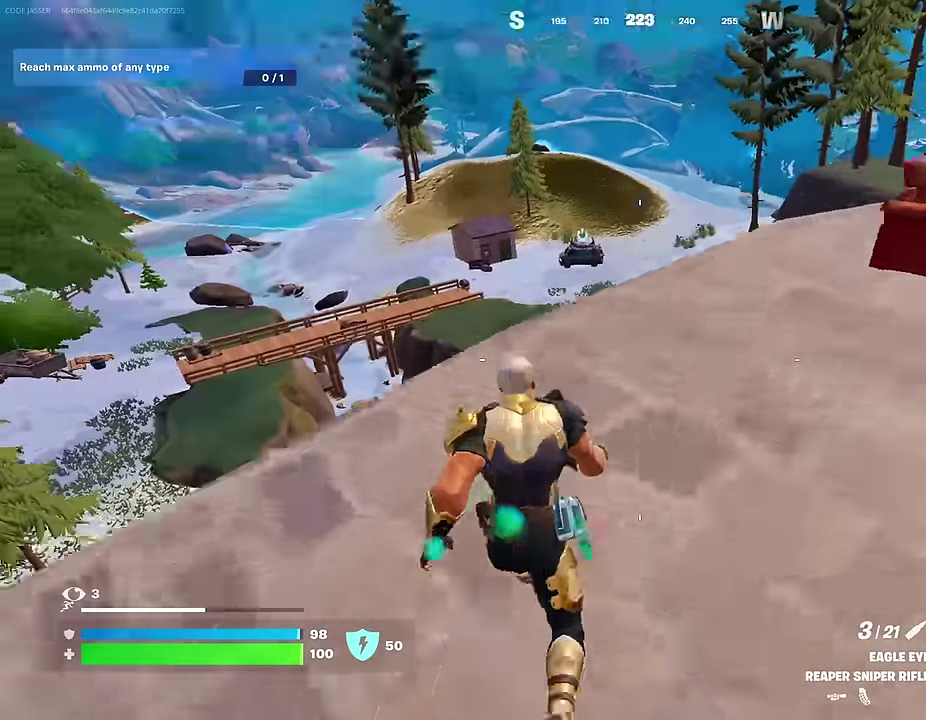
Gameplay with a controller (PlayStation layout); each line is a JSON object with the inputs held at the frame after it (dt_ms = milliseconds from this image to that frame). "events" lists button and stick changes between this image and that frame as [ms after this image, input, new state], when the widget could be followed in between.
{"dt_ms": 700, "buttons": [], "left_stick": "up-right", "right_stick": "center", "events": [[17, "right_stick", "center"], [117, "left_stick", "up-right"], [267, "right_stick", "right"], [367, "right_stick", "center"], [417, "left_stick", "up"], [617, "right_stick", "up-right"], [650, "left_stick", "up-right"], [700, "right_stick", "center"]]}
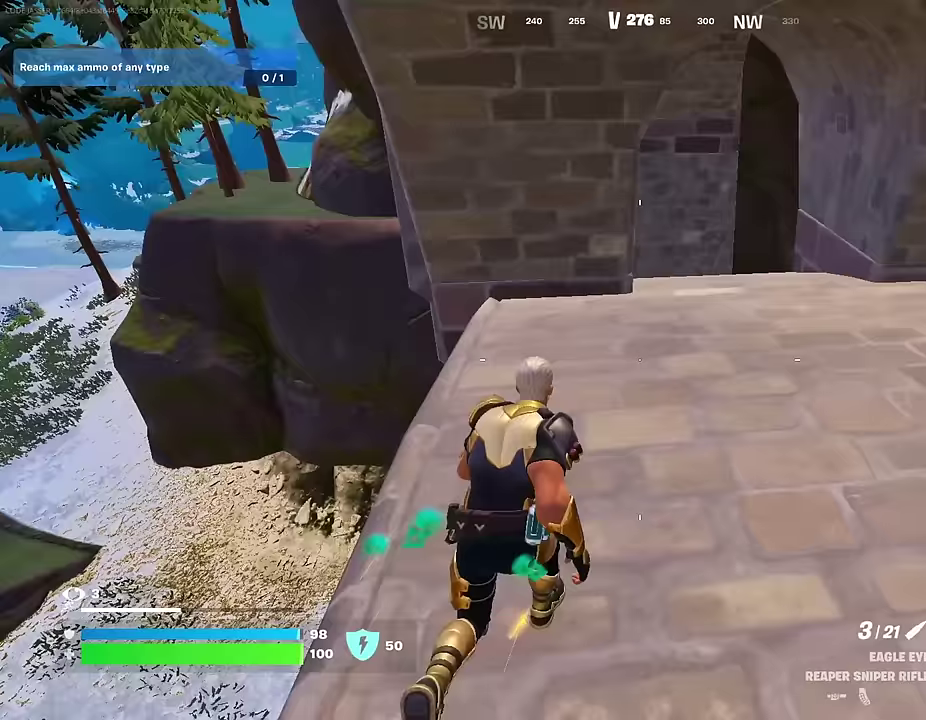
{"dt_ms": 300, "buttons": [], "left_stick": "up-right", "right_stick": "center", "events": [[167, "right_stick", "down-left"], [267, "right_stick", "center"]]}
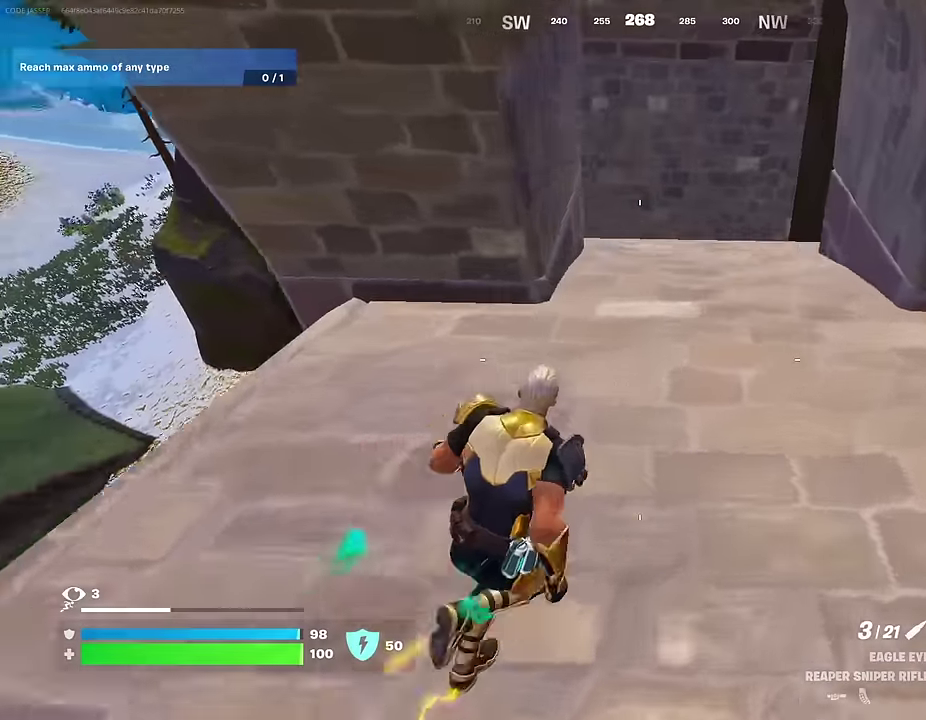
{"dt_ms": 700, "buttons": [], "left_stick": "up", "right_stick": "up-left", "events": [[150, "left_stick", "up"], [500, "right_stick", "up-left"], [567, "right_stick", "center"], [617, "left_stick", "up-right"], [667, "right_stick", "up-left"], [683, "left_stick", "up"]]}
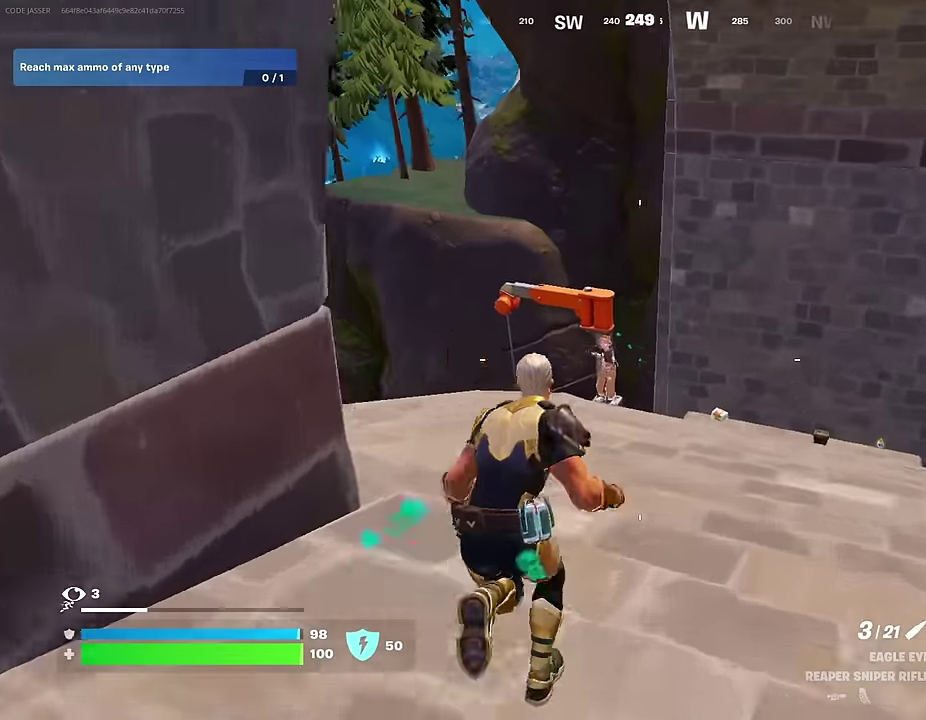
{"dt_ms": 300, "buttons": [], "left_stick": "down-left", "right_stick": "center", "events": [[67, "right_stick", "center"], [100, "left_stick", "left"], [150, "left_stick", "down-left"], [183, "right_stick", "down"], [283, "right_stick", "center"]]}
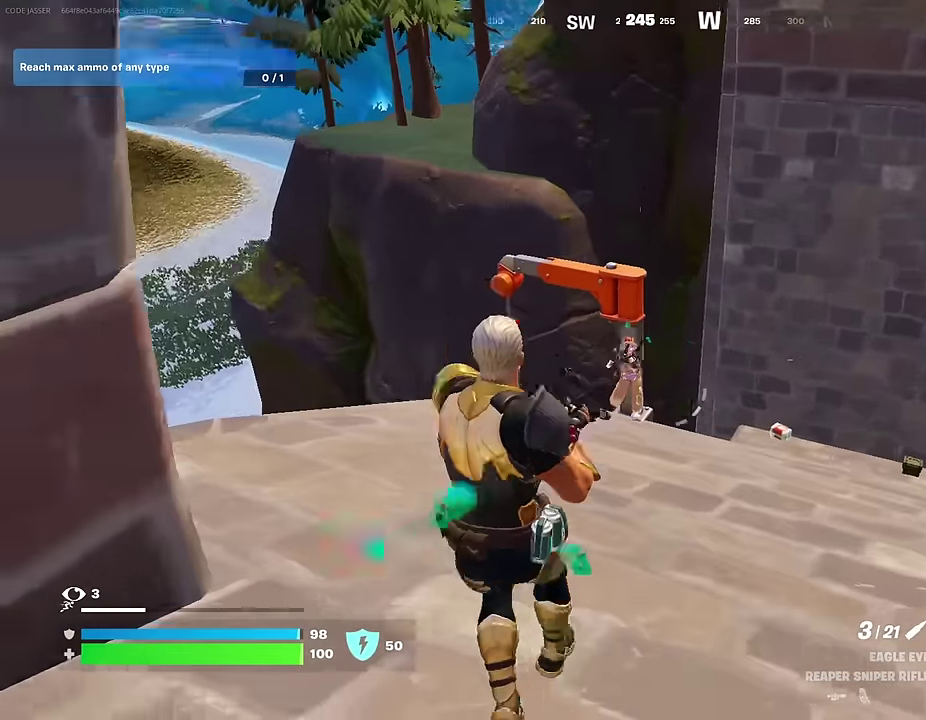
{"dt_ms": 700, "buttons": ["L2"], "left_stick": "down", "right_stick": "up-left", "events": [[150, "right_stick", "up"], [200, "left_stick", "center"], [250, "L2", "down"], [267, "right_stick", "down-right"], [283, "left_stick", "down-right"], [333, "right_stick", "down"], [350, "left_stick", "down"], [417, "right_stick", "down-left"], [500, "right_stick", "center"], [700, "right_stick", "up-left"]]}
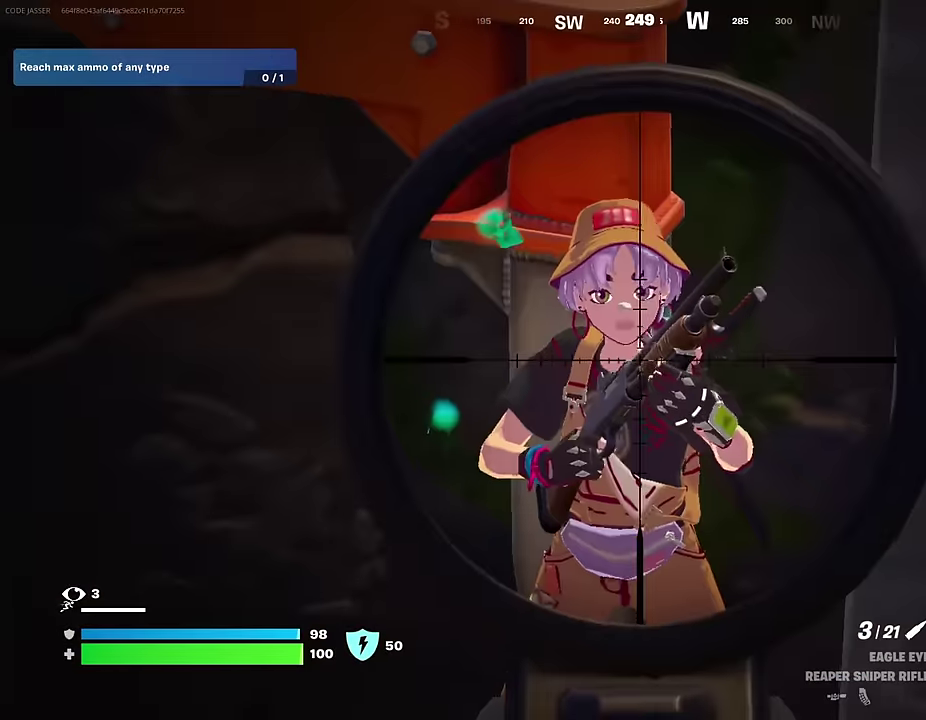
{"dt_ms": 300, "buttons": ["R1"], "left_stick": "left", "right_stick": "down-left", "events": [[117, "right_stick", "up-right"], [150, "L2", "up"], [150, "left_stick", "down-left"], [167, "R2", "down"], [200, "left_stick", "left"], [217, "R2", "up"], [233, "right_stick", "down-left"], [300, "R1", "down"]]}
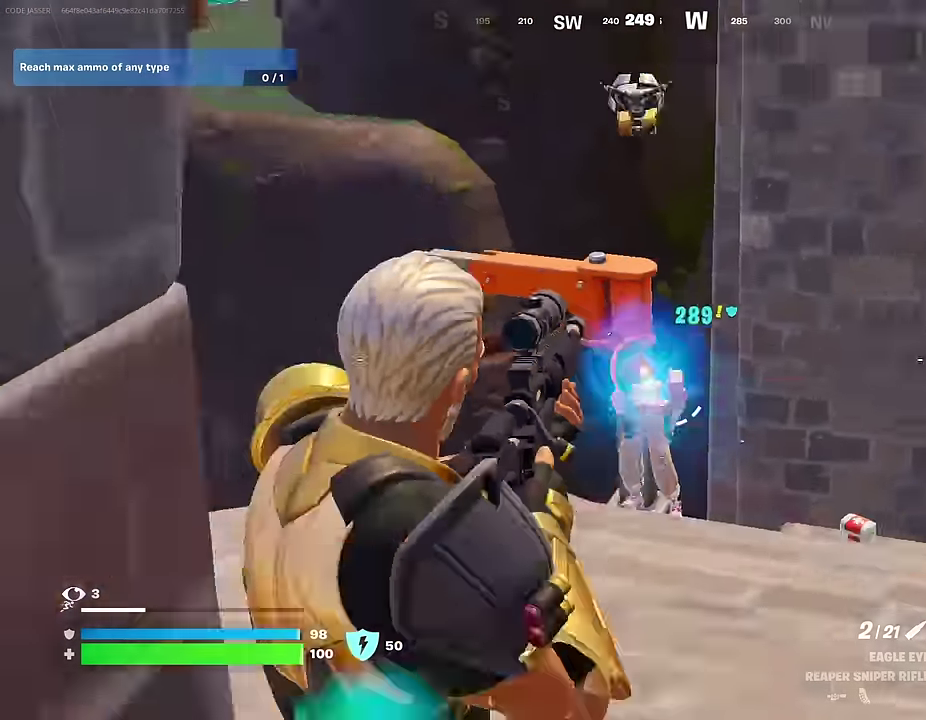
{"dt_ms": 700, "buttons": [], "left_stick": "up-left", "right_stick": "right", "events": [[50, "right_stick", "center"], [83, "left_stick", "down-left"], [100, "R1", "up"], [133, "left_stick", "down"], [217, "left_stick", "down-right"], [383, "left_stick", "right"], [417, "L1", "down"], [433, "left_stick", "up-right"], [433, "right_stick", "right"], [483, "L1", "up"], [500, "left_stick", "up"], [550, "left_stick", "up-left"]]}
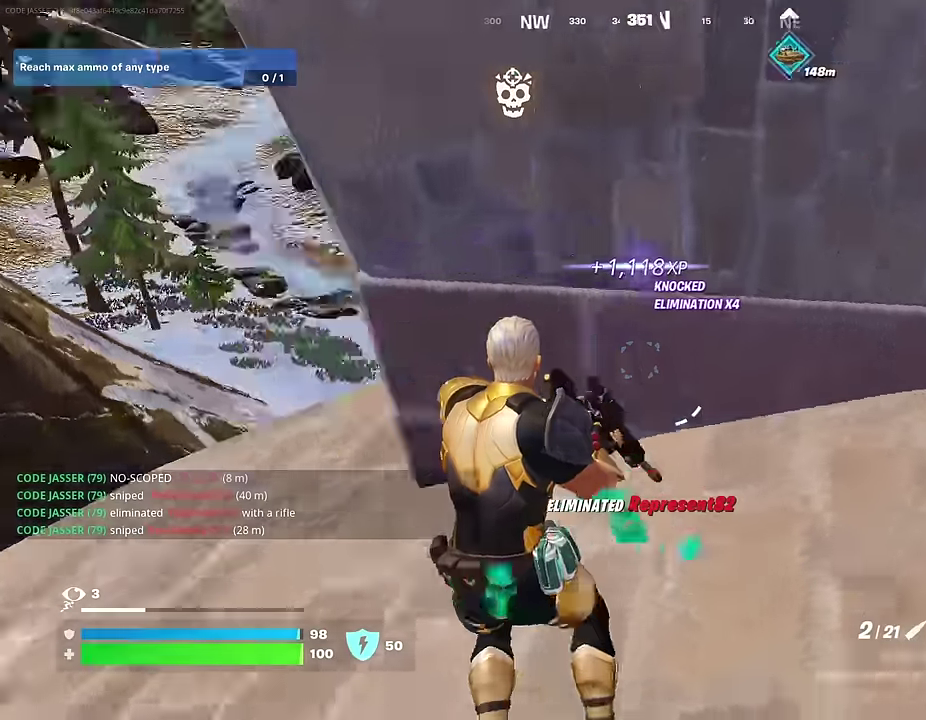
{"dt_ms": 300, "buttons": [], "left_stick": "down-left", "right_stick": "center", "events": [[83, "right_stick", "up-right"], [117, "left_stick", "left"], [133, "right_stick", "center"], [167, "SQUARE", "down"], [183, "left_stick", "down-left"], [250, "SQUARE", "up"]]}
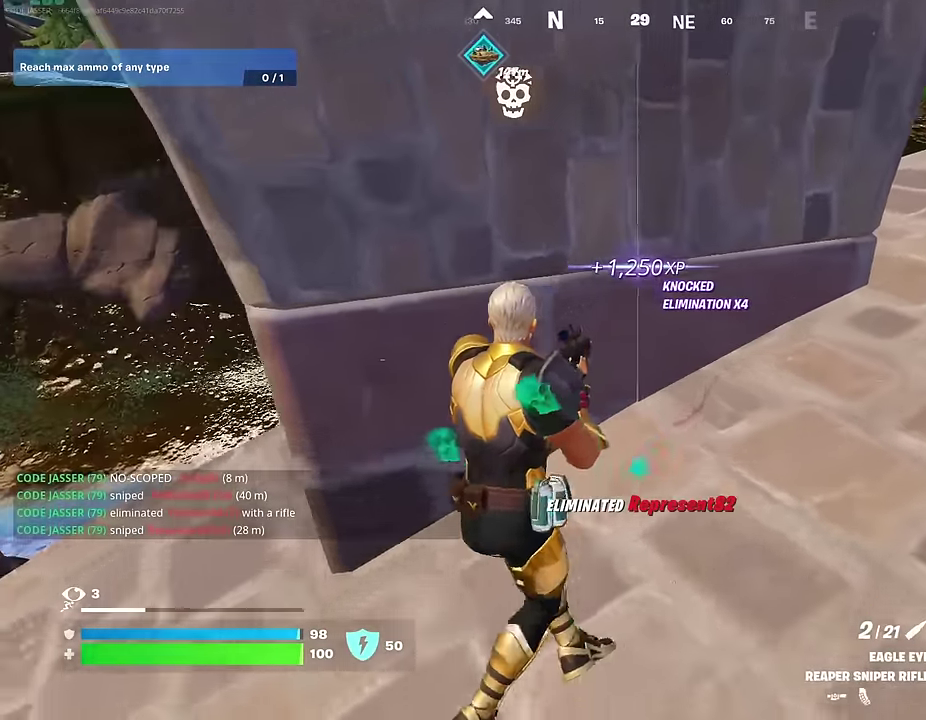
{"dt_ms": 700, "buttons": [], "left_stick": "up-left", "right_stick": "center", "events": [[100, "left_stick", "left"], [283, "right_stick", "up-left"], [367, "left_stick", "up-left"], [367, "right_stick", "left"], [433, "right_stick", "center"]]}
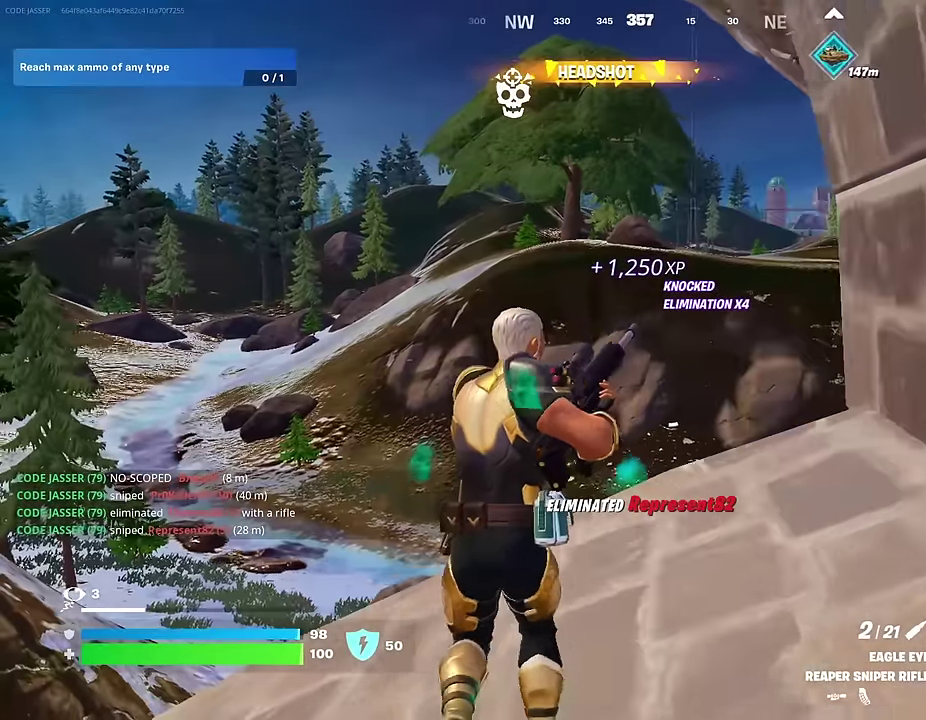
{"dt_ms": 300, "buttons": [], "left_stick": "up-left", "right_stick": "center", "events": []}
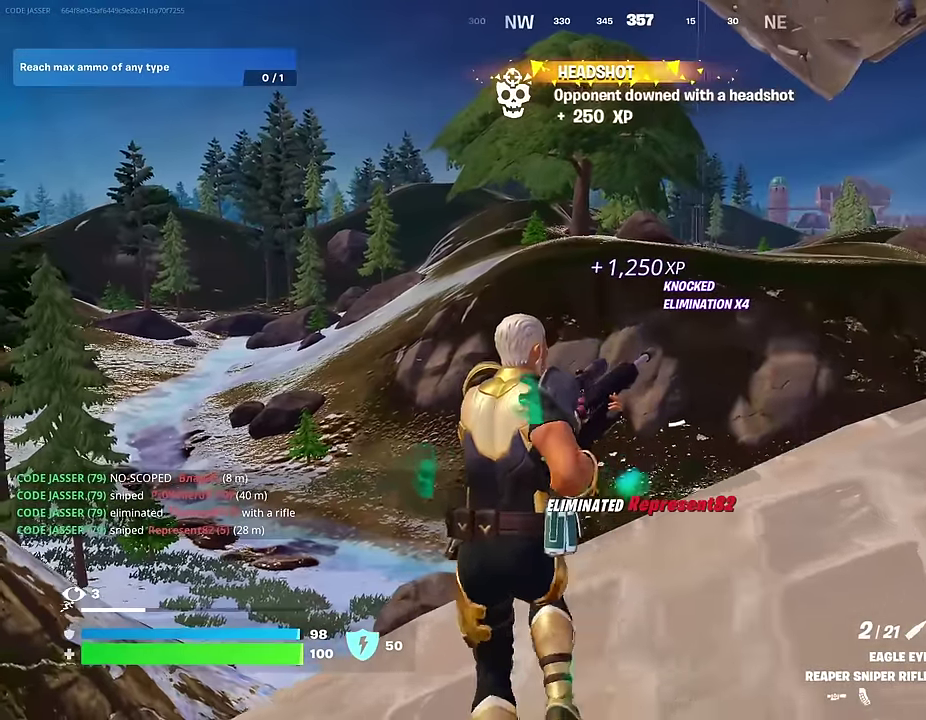
{"dt_ms": 700, "buttons": [], "left_stick": "up-left", "right_stick": "center", "events": [[217, "right_stick", "down-left"], [450, "right_stick", "center"]]}
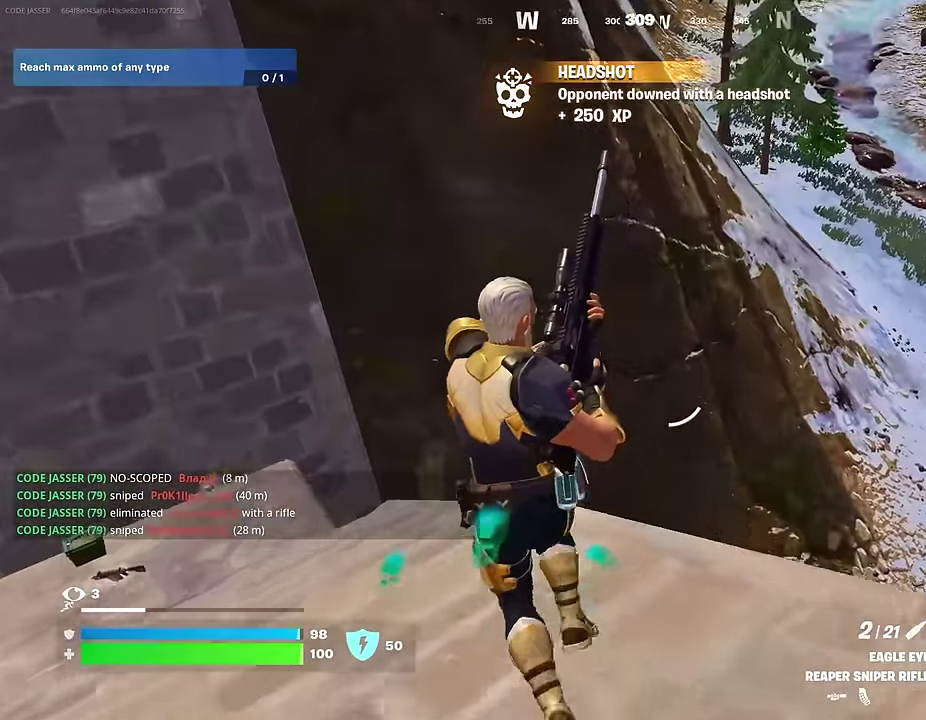
{"dt_ms": 300, "buttons": [], "left_stick": "up", "right_stick": "center", "events": [[67, "right_stick", "down-left"], [217, "left_stick", "up"], [217, "right_stick", "center"]]}
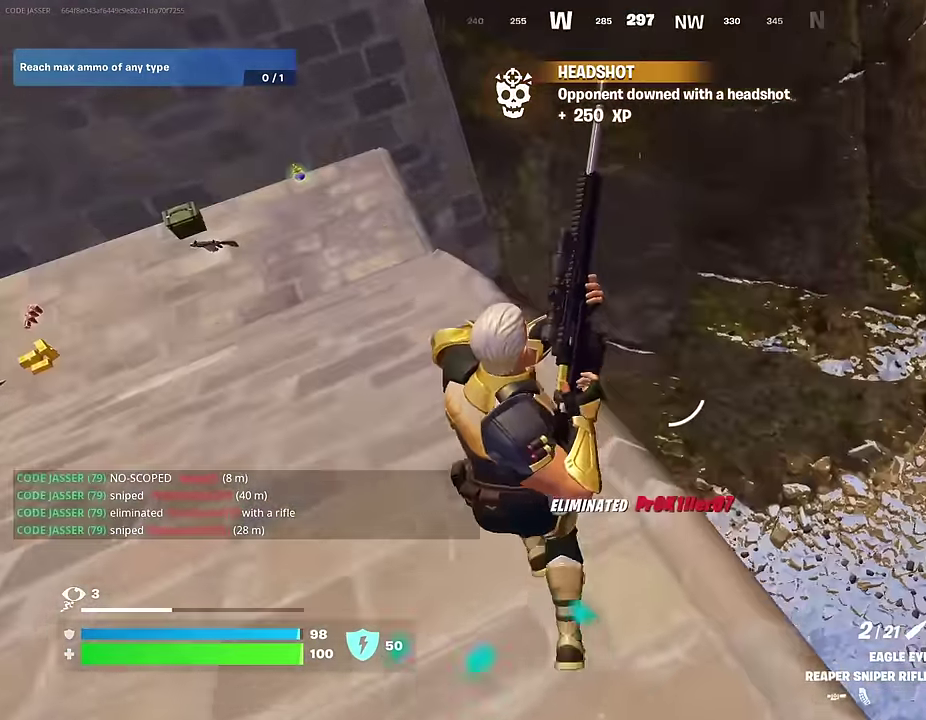
{"dt_ms": 700, "buttons": [], "left_stick": "up-left", "right_stick": "center", "events": [[67, "left_stick", "up-left"], [200, "left_stick", "up"], [217, "right_stick", "up-left"], [317, "right_stick", "center"], [700, "left_stick", "up-left"]]}
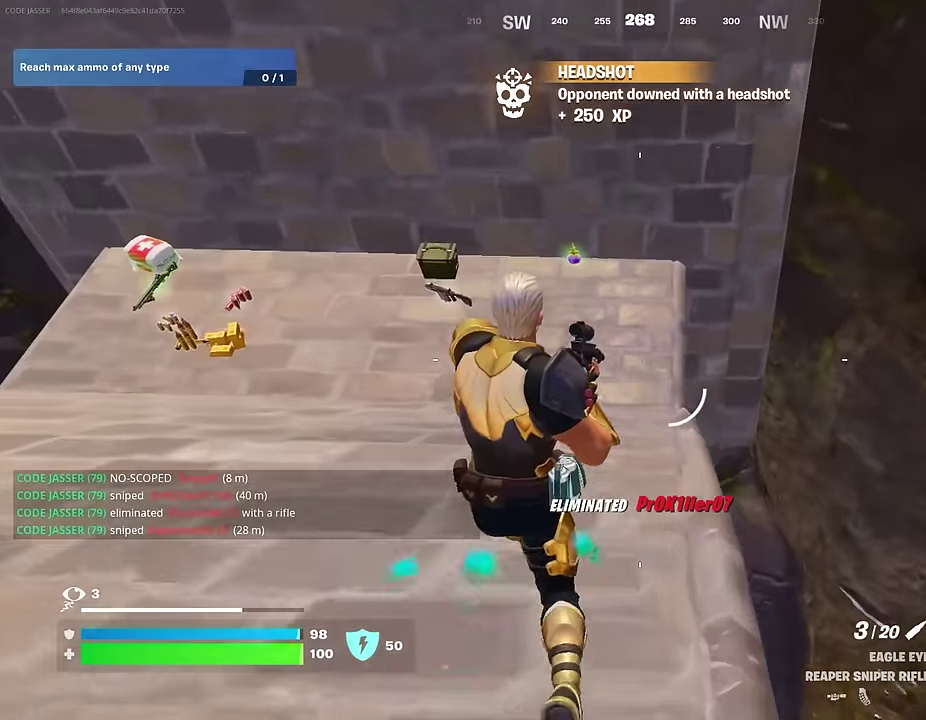
{"dt_ms": 300, "buttons": [], "left_stick": "up", "right_stick": "right"}
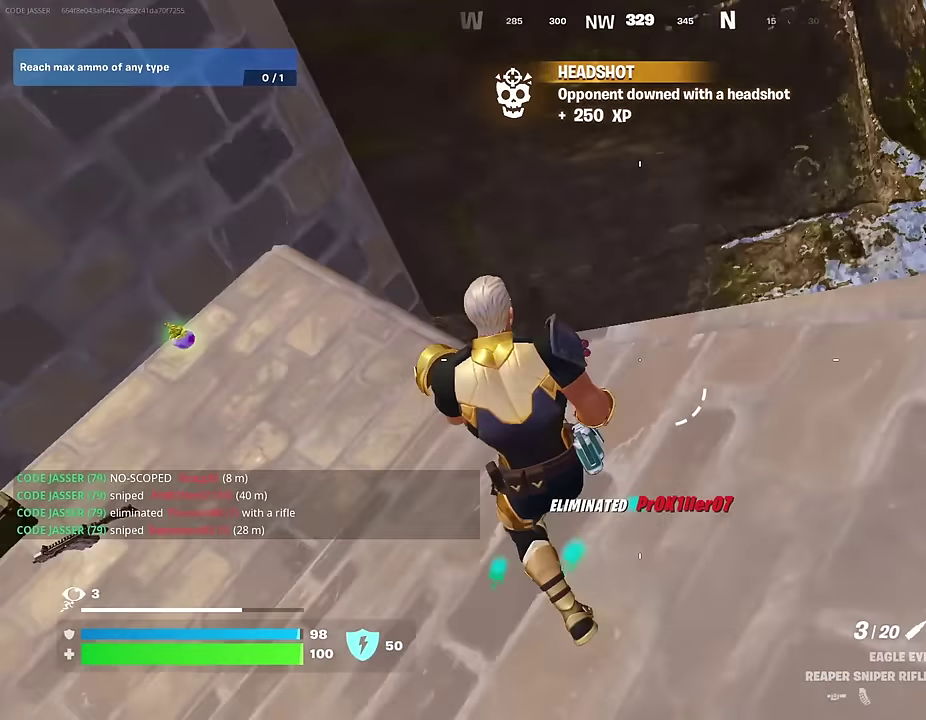
{"dt_ms": 700, "buttons": [], "left_stick": "up", "right_stick": "center", "events": [[100, "right_stick", "center"], [167, "CROSS", "down"], [267, "CROSS", "up"], [350, "left_stick", "up-right"], [450, "right_stick", "up-right"], [550, "right_stick", "center"], [583, "left_stick", "up"]]}
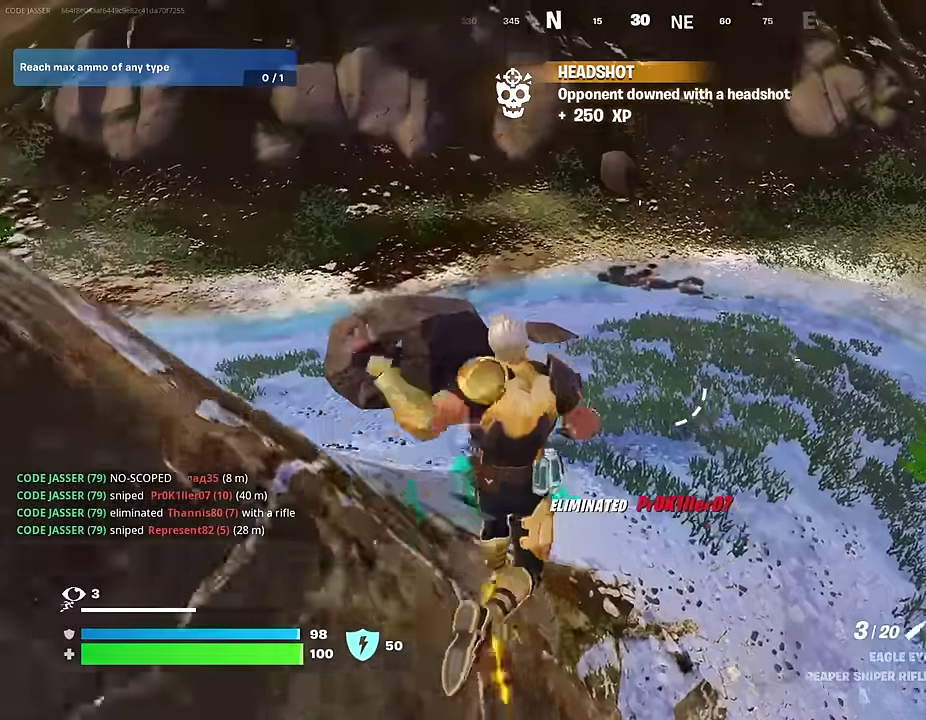
{"dt_ms": 300, "buttons": ["CROSS"], "left_stick": "up-left", "right_stick": "center", "events": [[33, "left_stick", "up-left"], [167, "right_stick", "up-left"], [250, "right_stick", "center"], [283, "CROSS", "down"]]}
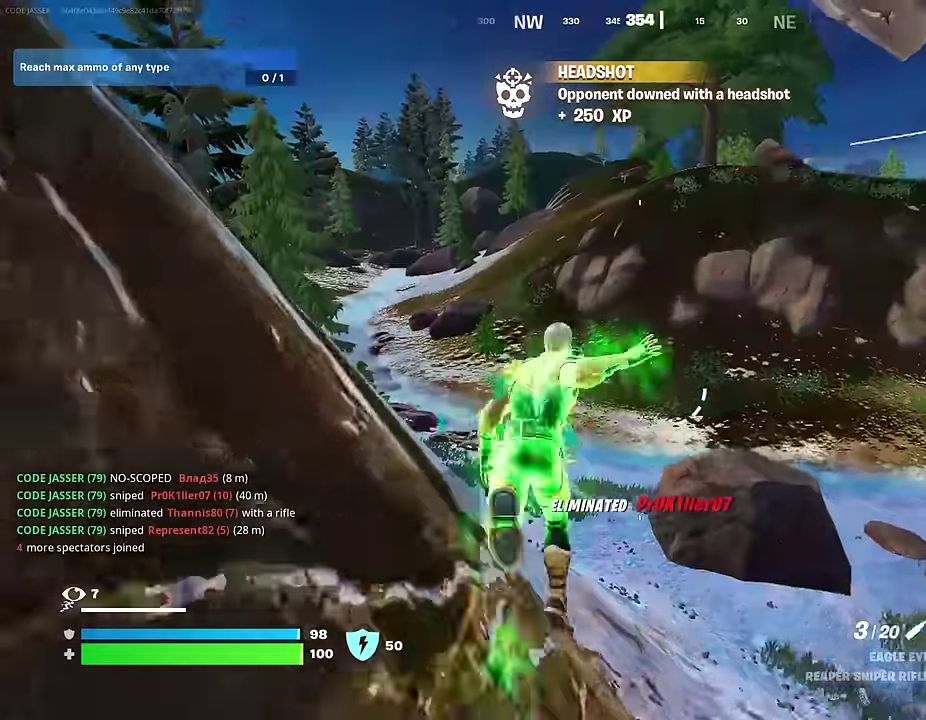
{"dt_ms": 700, "buttons": [], "left_stick": "up", "right_stick": "center", "events": [[33, "left_stick", "up"], [67, "CROSS", "up"], [350, "right_stick", "left"], [417, "right_stick", "center"]]}
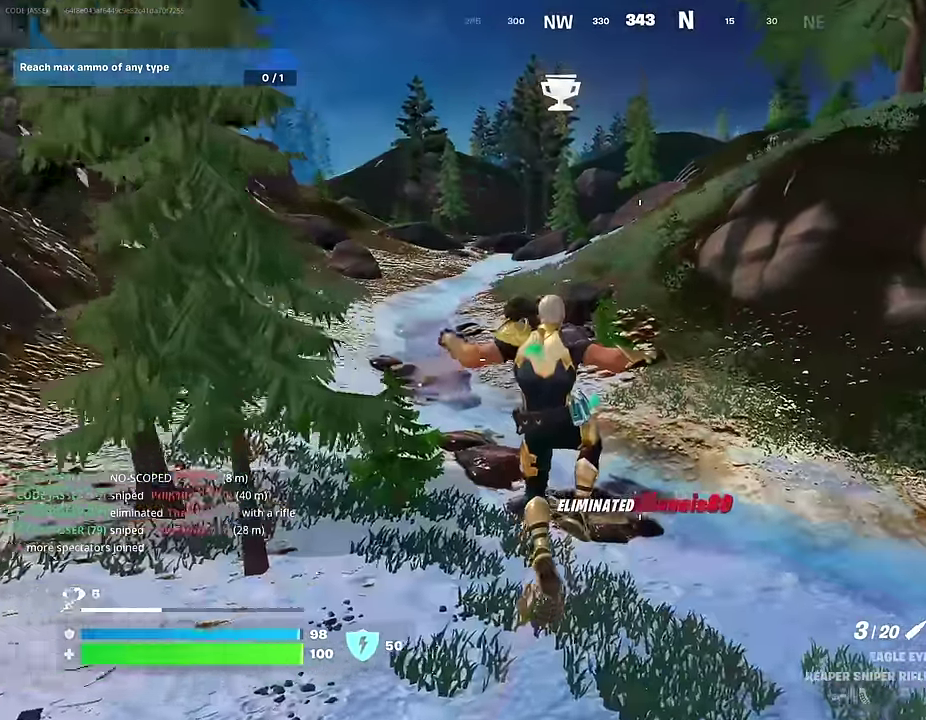
{"dt_ms": 300, "buttons": [], "left_stick": "up", "right_stick": "center", "events": []}
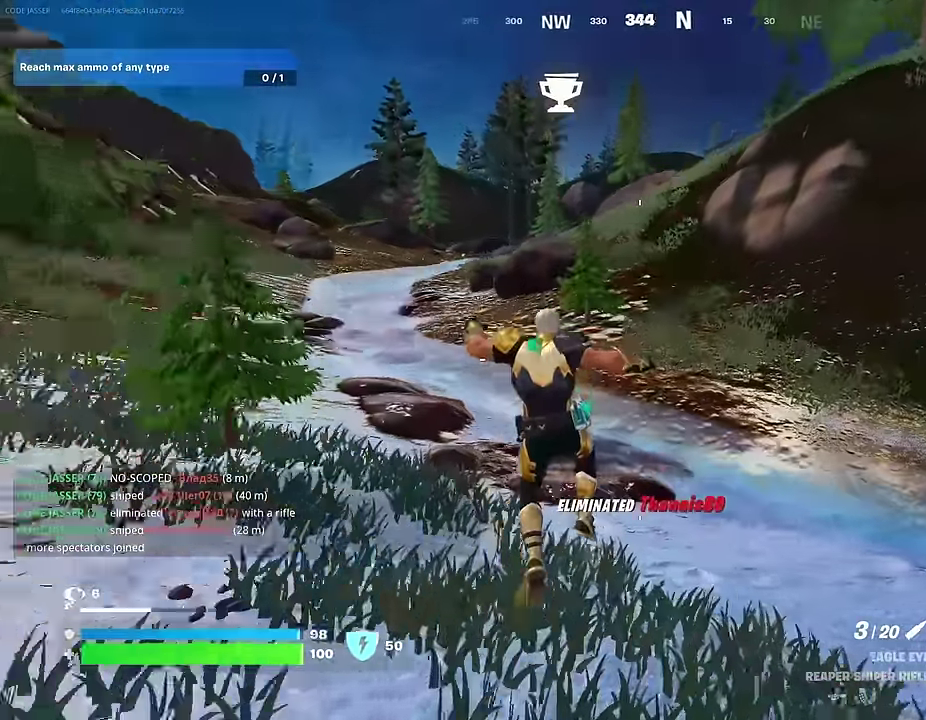
{"dt_ms": 700, "buttons": ["CROSS"], "left_stick": "up", "right_stick": "center", "events": [[133, "right_stick", "up-right"], [217, "right_stick", "center"], [250, "CROSS", "down"], [317, "CROSS", "up"], [467, "right_stick", "up"], [550, "right_stick", "center"], [650, "CROSS", "down"]]}
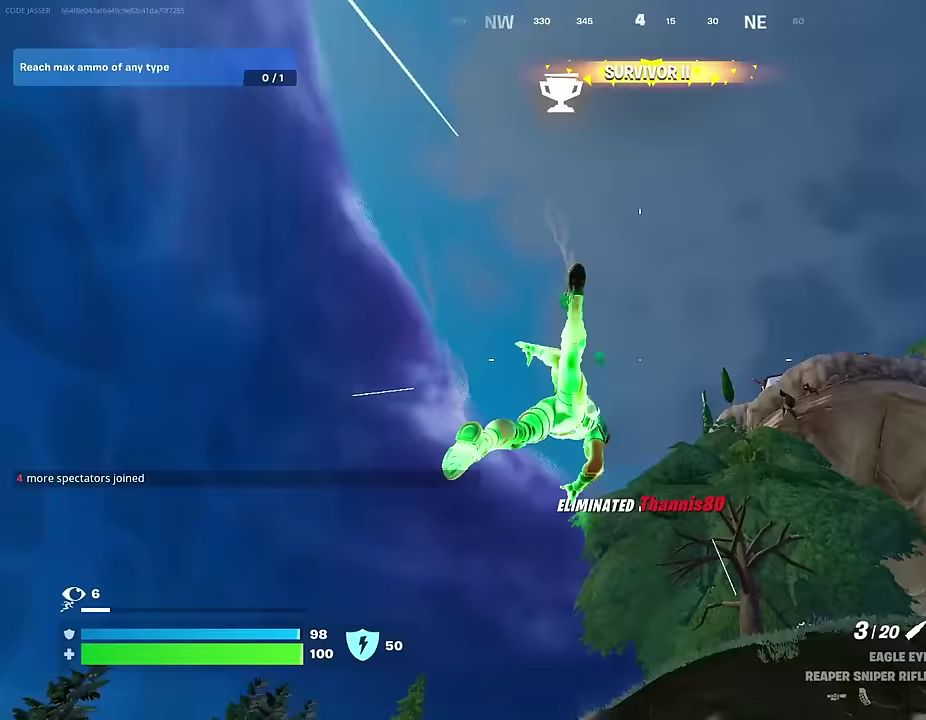
{"dt_ms": 300, "buttons": [], "left_stick": "up", "right_stick": "center", "events": [[17, "CROSS", "up"], [33, "right_stick", "down-left"], [133, "right_stick", "center"]]}
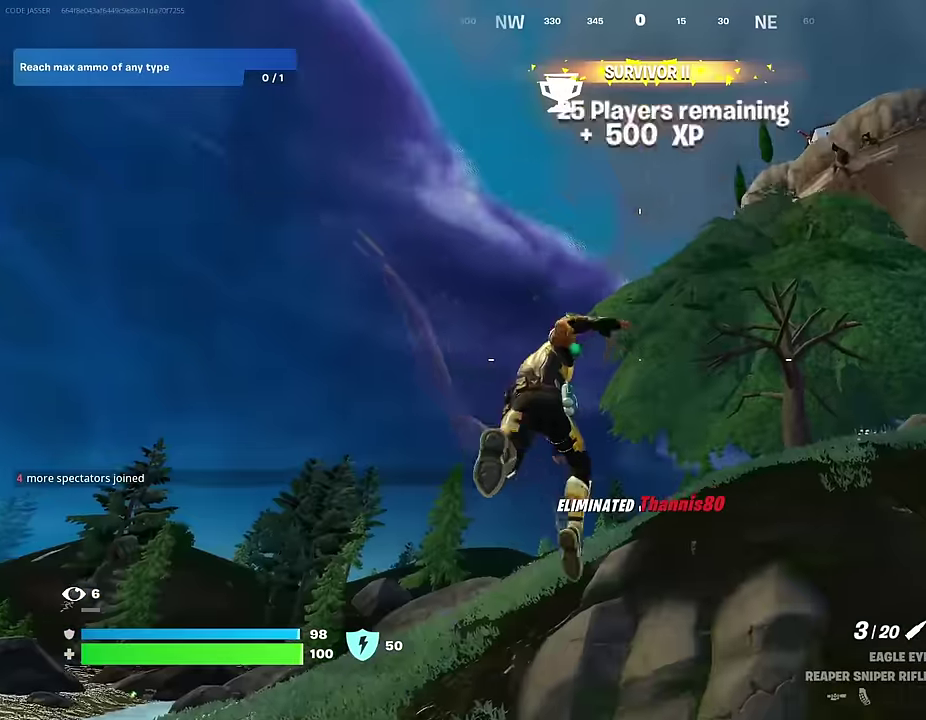
{"dt_ms": 900, "buttons": [], "left_stick": "up-left", "right_stick": "right", "events": [[167, "right_stick", "down"], [267, "right_stick", "center"], [550, "left_stick", "up-left"], [567, "right_stick", "left"], [700, "right_stick", "center"], [750, "right_stick", "up-right"], [817, "CROSS", "down"], [850, "right_stick", "right"], [900, "CROSS", "up"]]}
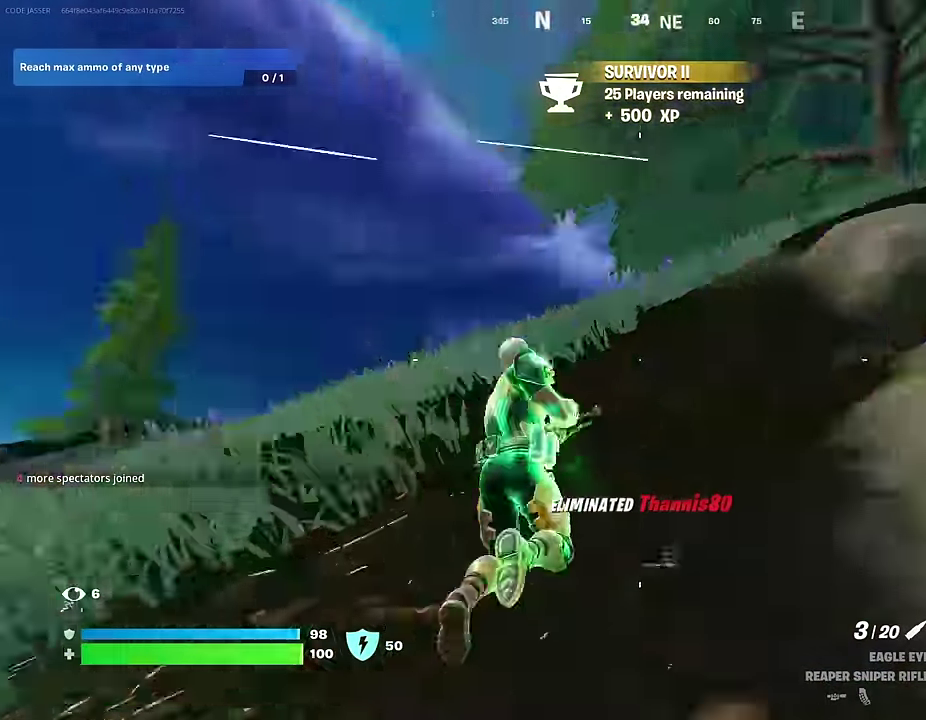
{"dt_ms": 300, "buttons": ["CROSS"], "left_stick": "up-left", "right_stick": "center", "events": [[50, "right_stick", "center"], [217, "right_stick", "up-left"], [283, "right_stick", "center"], [300, "CROSS", "down"]]}
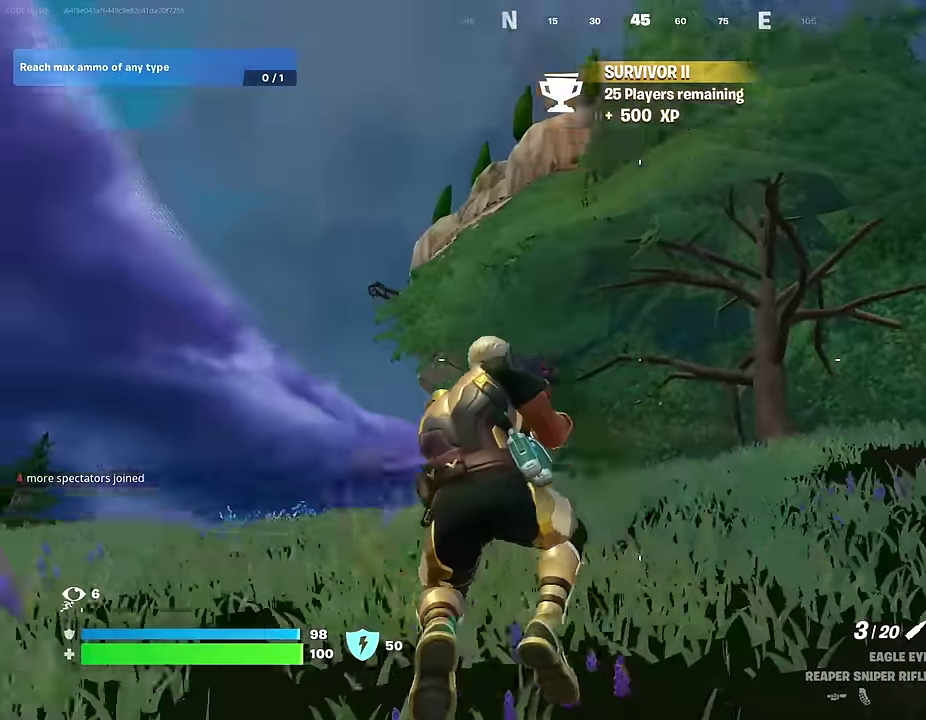
{"dt_ms": 700, "buttons": [], "left_stick": "up-right", "right_stick": "center"}
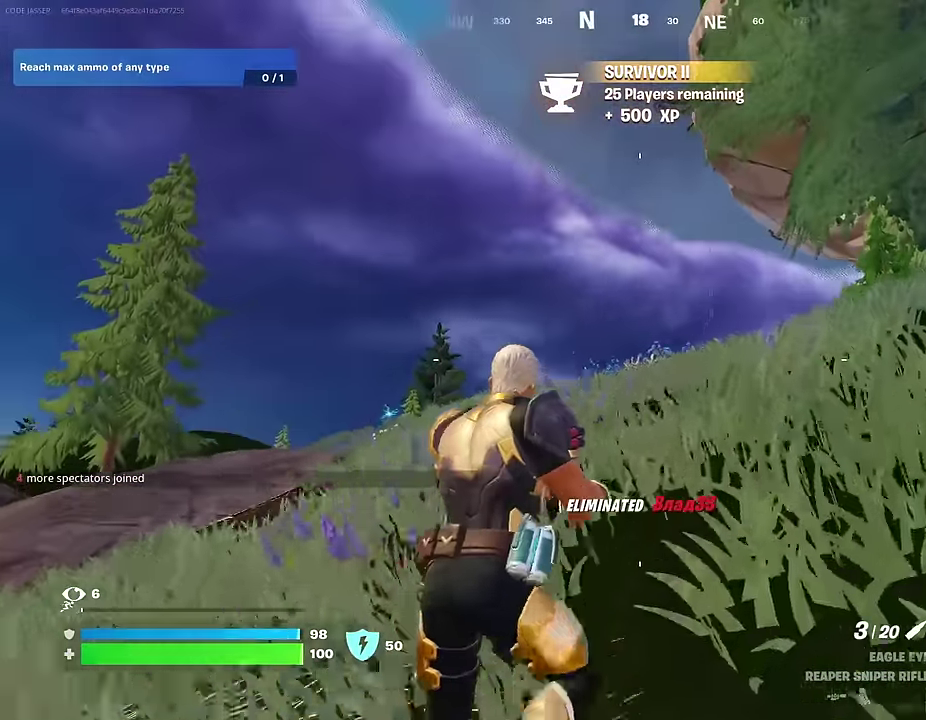
{"dt_ms": 300, "buttons": ["L1"], "left_stick": "up-right", "right_stick": "down-left", "events": [[117, "L1", "down"], [200, "L1", "up"], [233, "right_stick", "down-left"], [250, "L1", "down"]]}
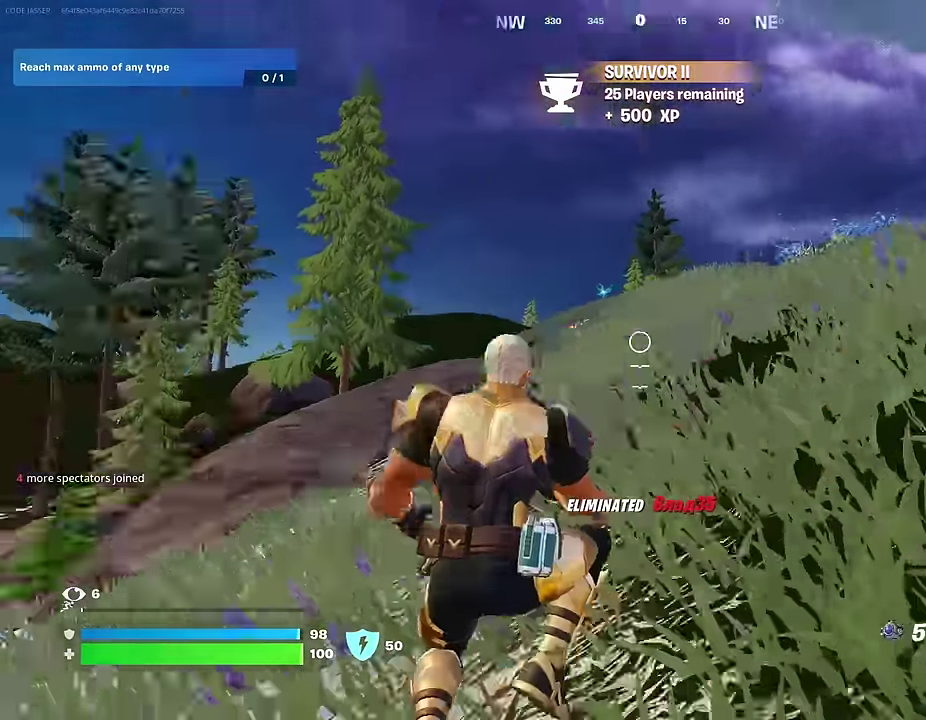
{"dt_ms": 700, "buttons": [], "left_stick": "right", "right_stick": "center", "events": [[50, "L1", "up"], [83, "right_stick", "center"], [133, "left_stick", "right"], [133, "right_stick", "left"], [250, "right_stick", "center"], [467, "CROSS", "down"], [533, "CROSS", "up"], [617, "left_stick", "up-right"], [633, "right_stick", "down-right"], [683, "left_stick", "right"], [683, "right_stick", "center"]]}
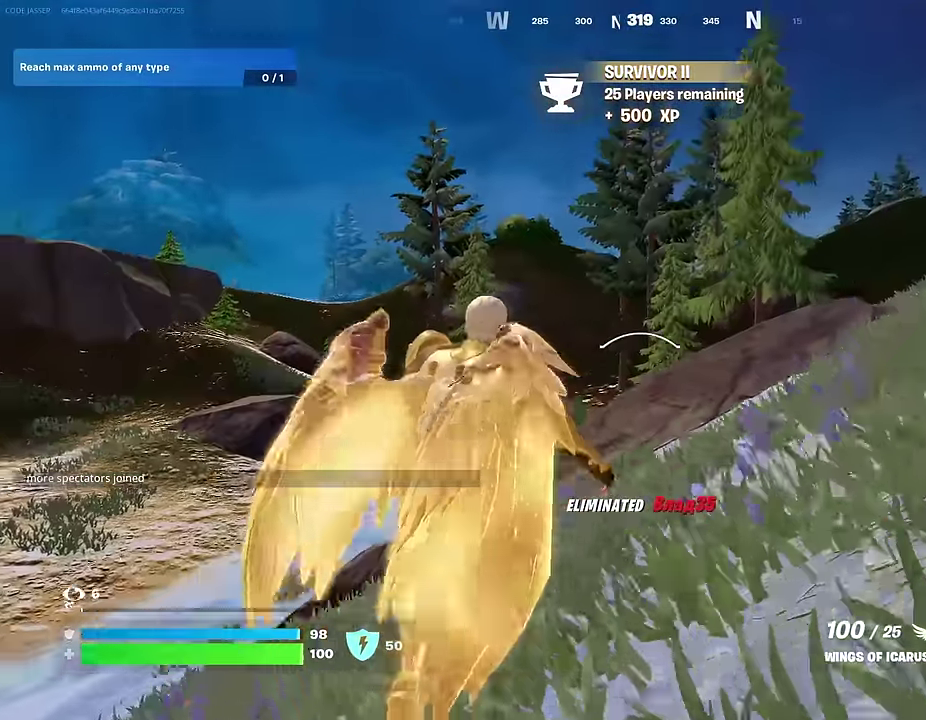
{"dt_ms": 300, "buttons": [], "left_stick": "up-right", "right_stick": "right", "events": [[67, "left_stick", "up-right"], [250, "right_stick", "right"]]}